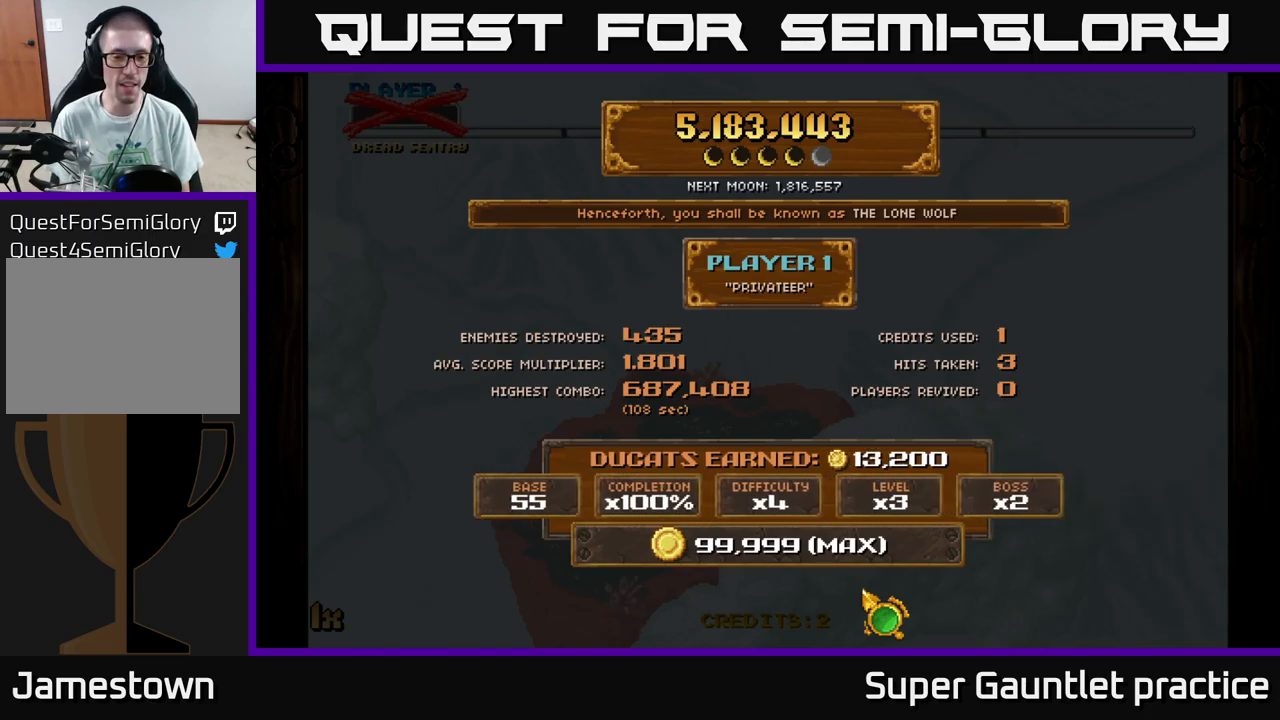
Gameplay with a controller (Xbox layout); each line is a JSON object with the inputs held at the frame after it. "events" lists button and stick changes between this image and that frame as [ms after this image, input, new state], when the widget could be followed in between. Not read: right_stick.
{"buttons": [], "left_stick": "up", "events": [[167, "left_stick", "down-left"], [400, "left_stick", "up"]]}
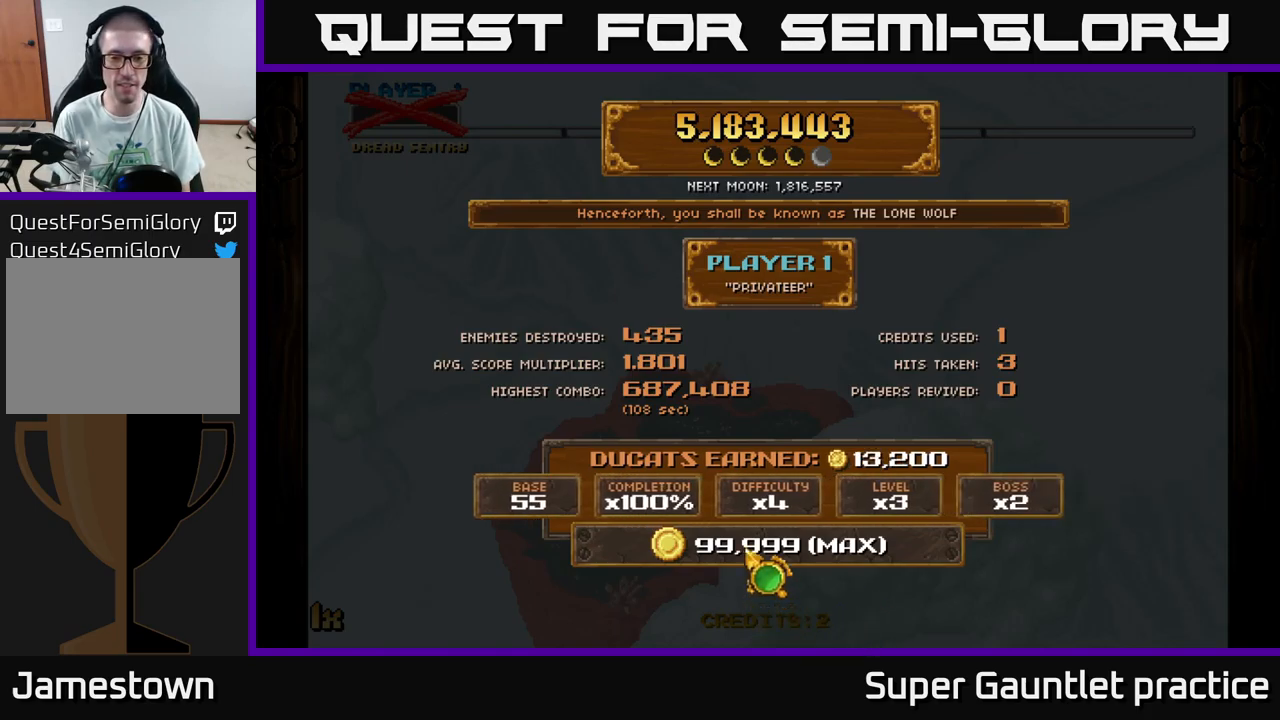
{"buttons": [], "left_stick": "center", "events": [[134, "left_stick", "right"], [217, "left_stick", "down-right"], [450, "left_stick", "center"]]}
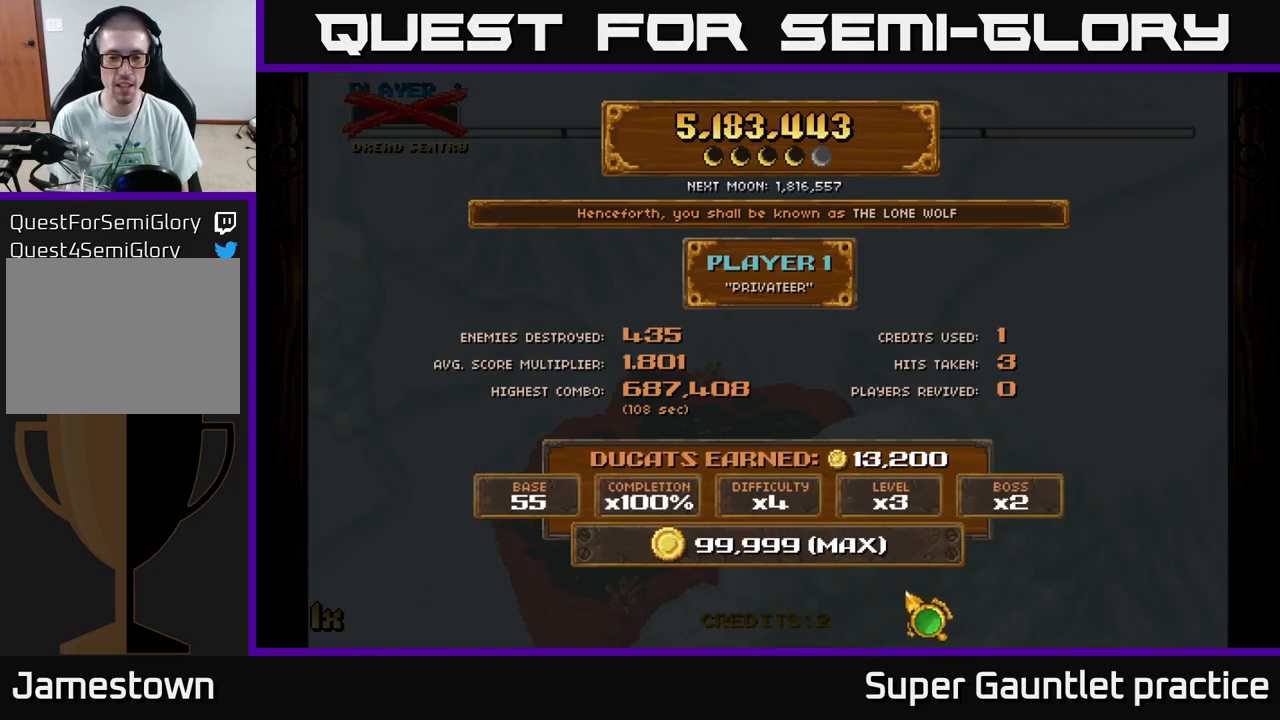
{"buttons": [], "left_stick": "center", "events": []}
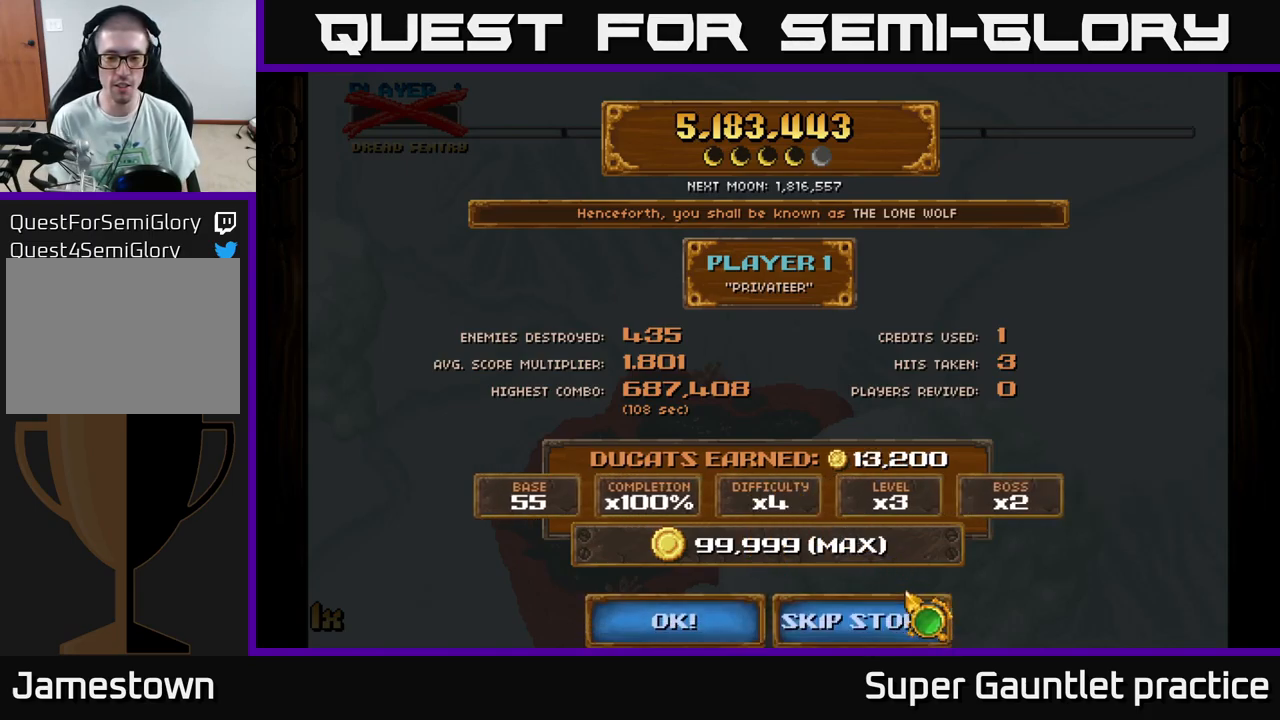
{"buttons": [], "left_stick": "center", "events": [[350, "A", "down"], [467, "A", "up"]]}
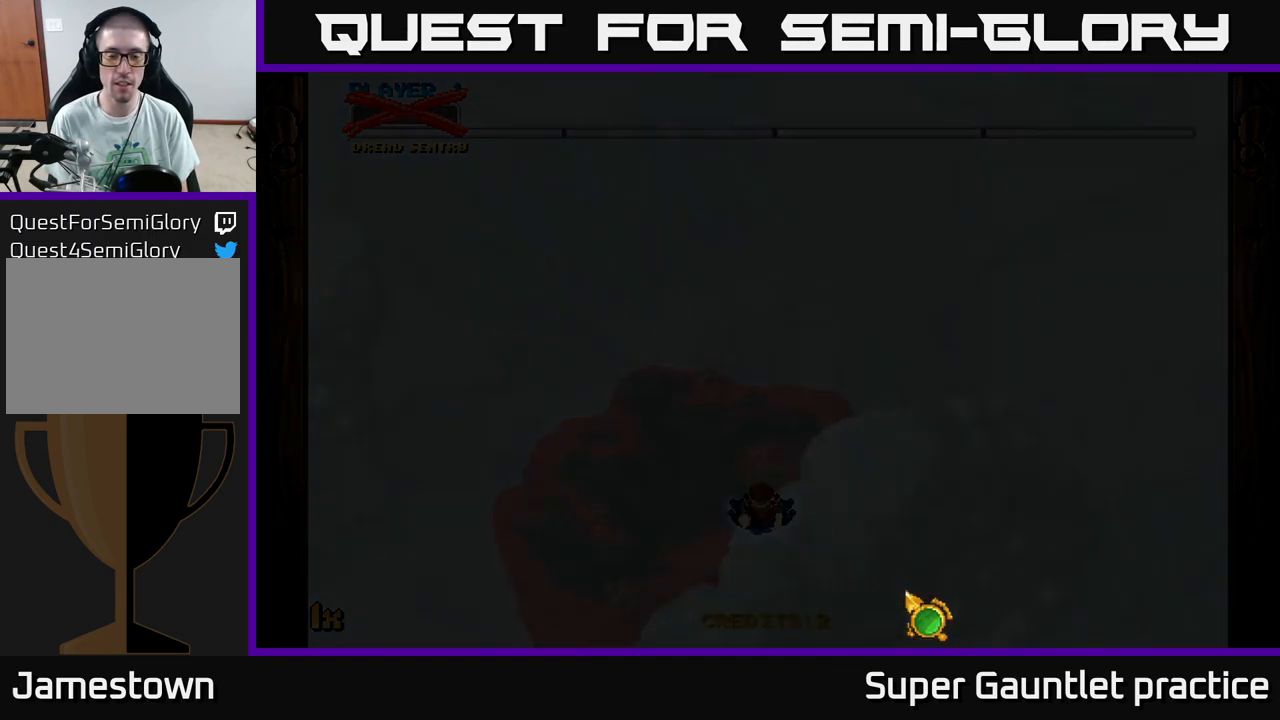
{"buttons": [], "left_stick": "center", "events": []}
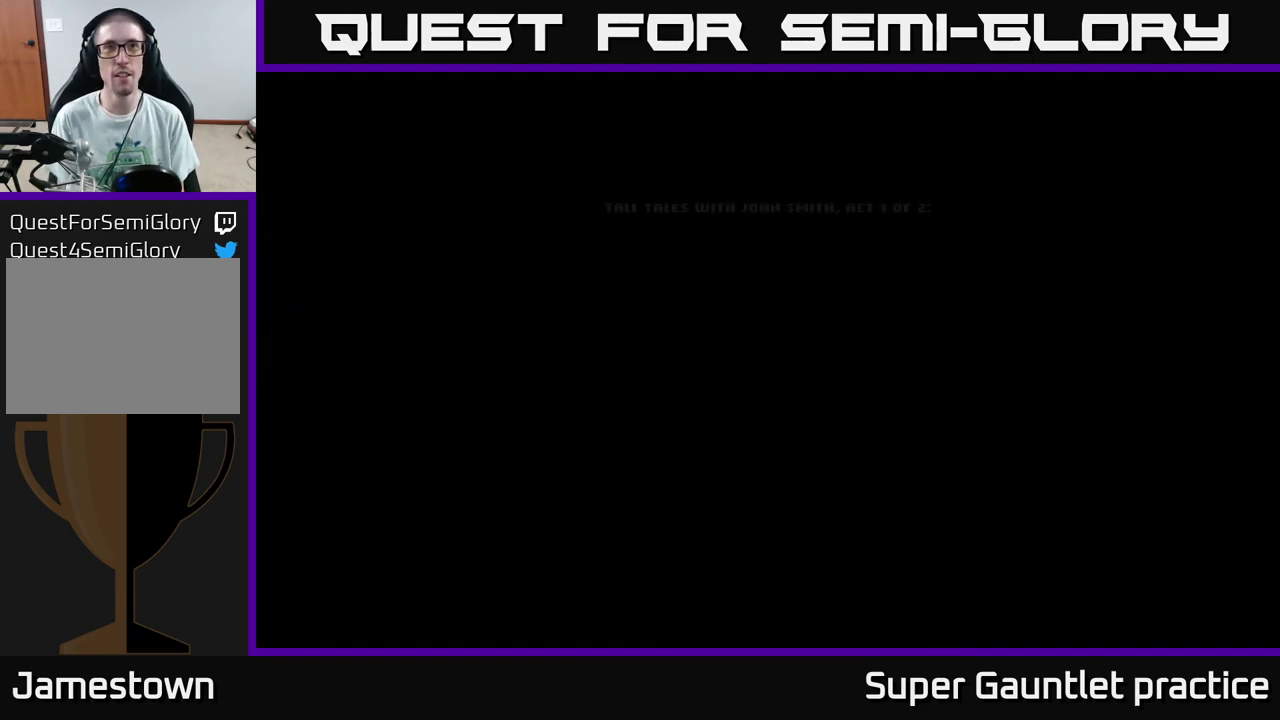
{"buttons": [], "left_stick": "center", "events": []}
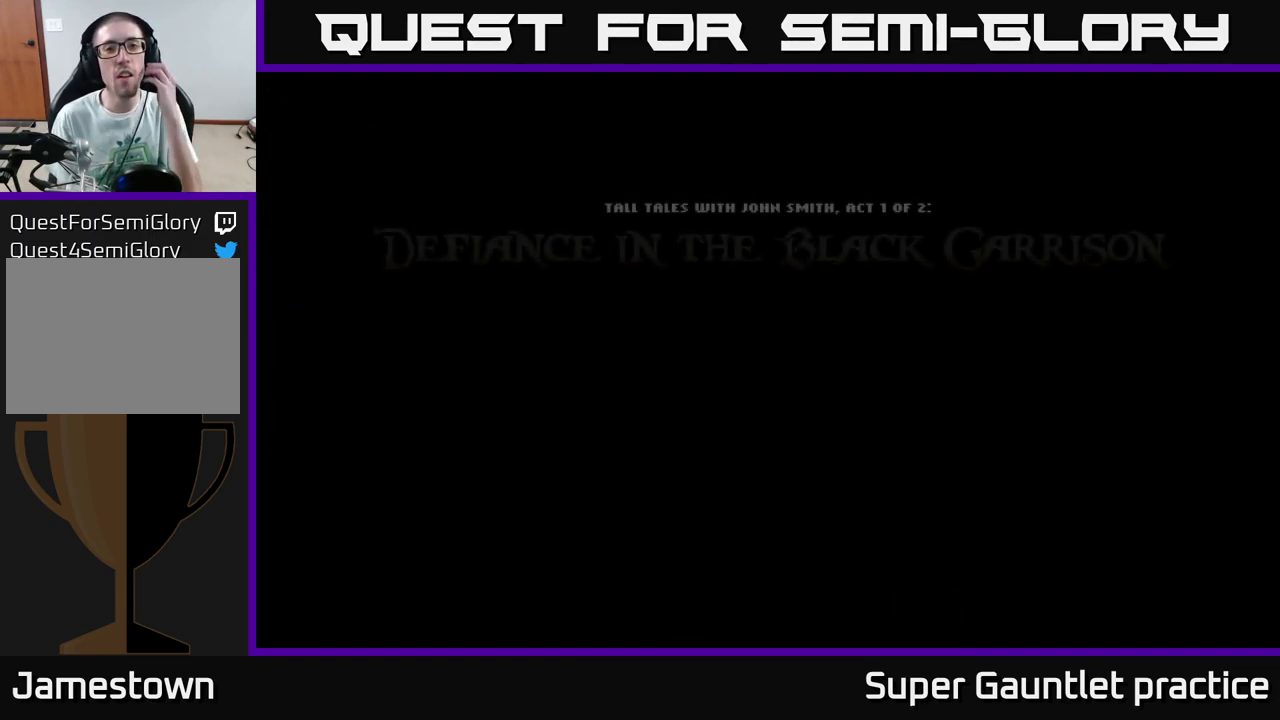
{"buttons": [], "left_stick": "center", "events": []}
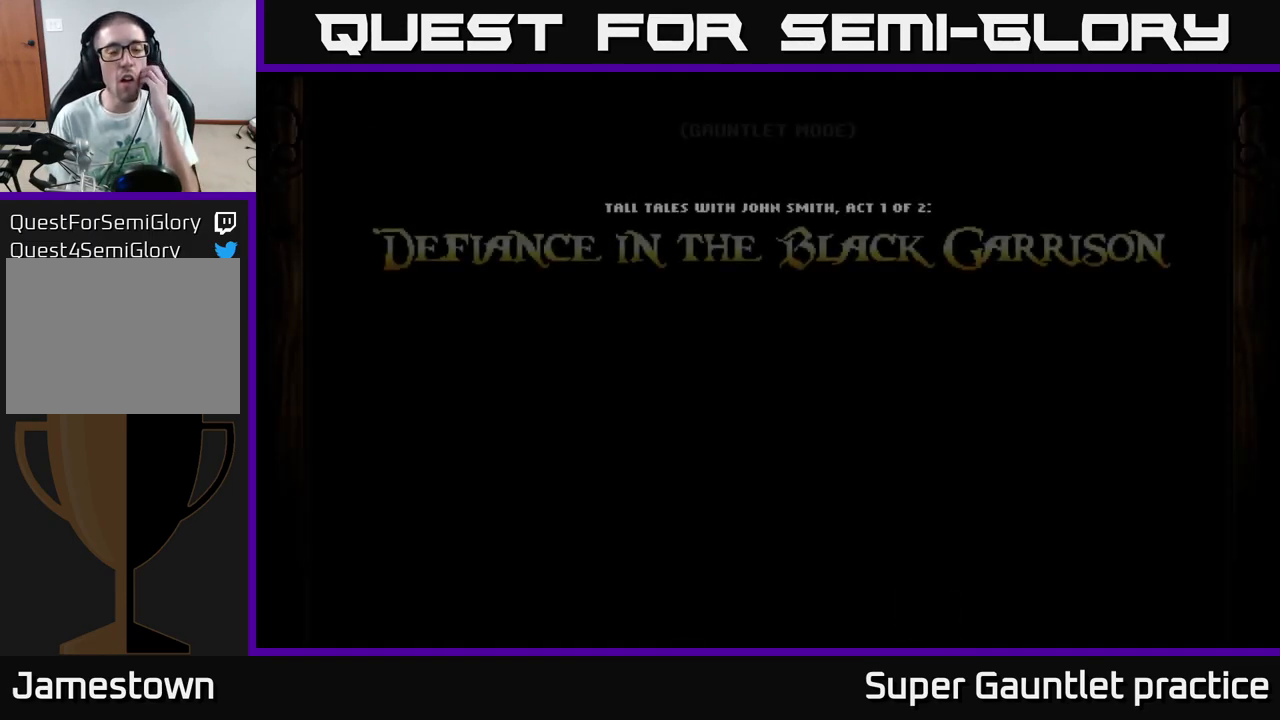
{"buttons": [], "left_stick": "center", "events": []}
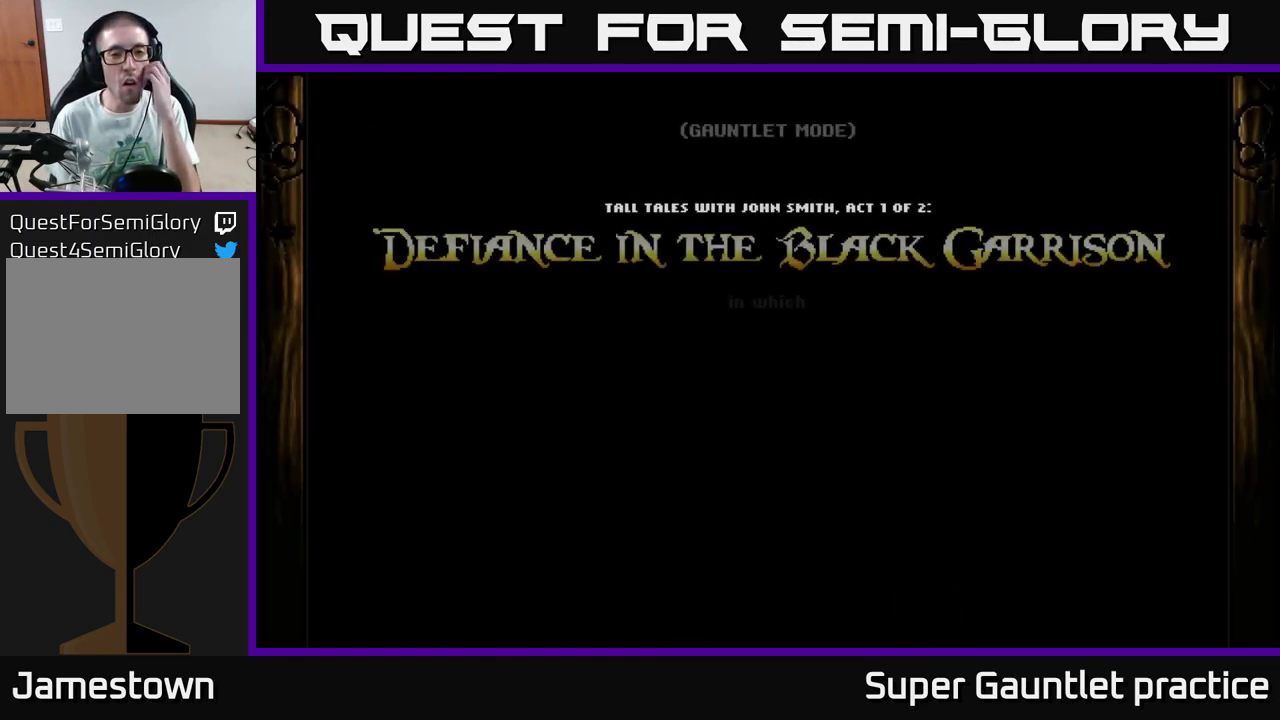
{"buttons": [], "left_stick": "center", "events": []}
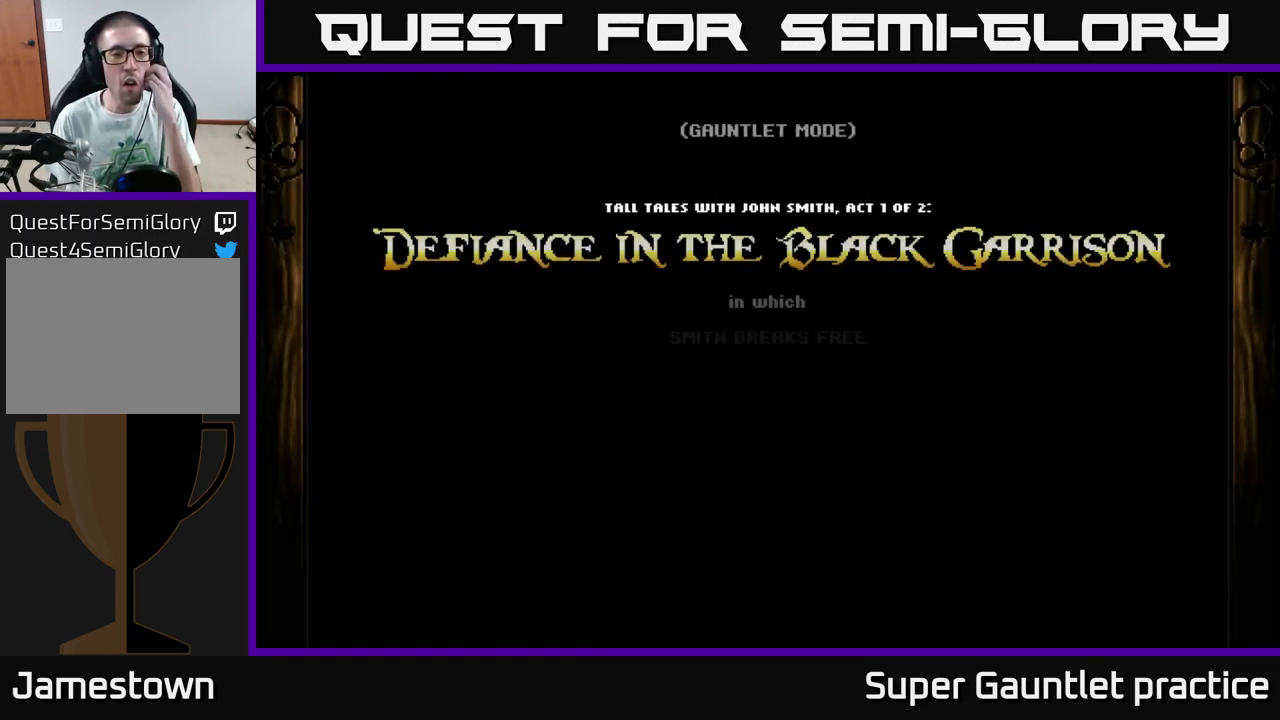
{"buttons": [], "left_stick": "center", "events": []}
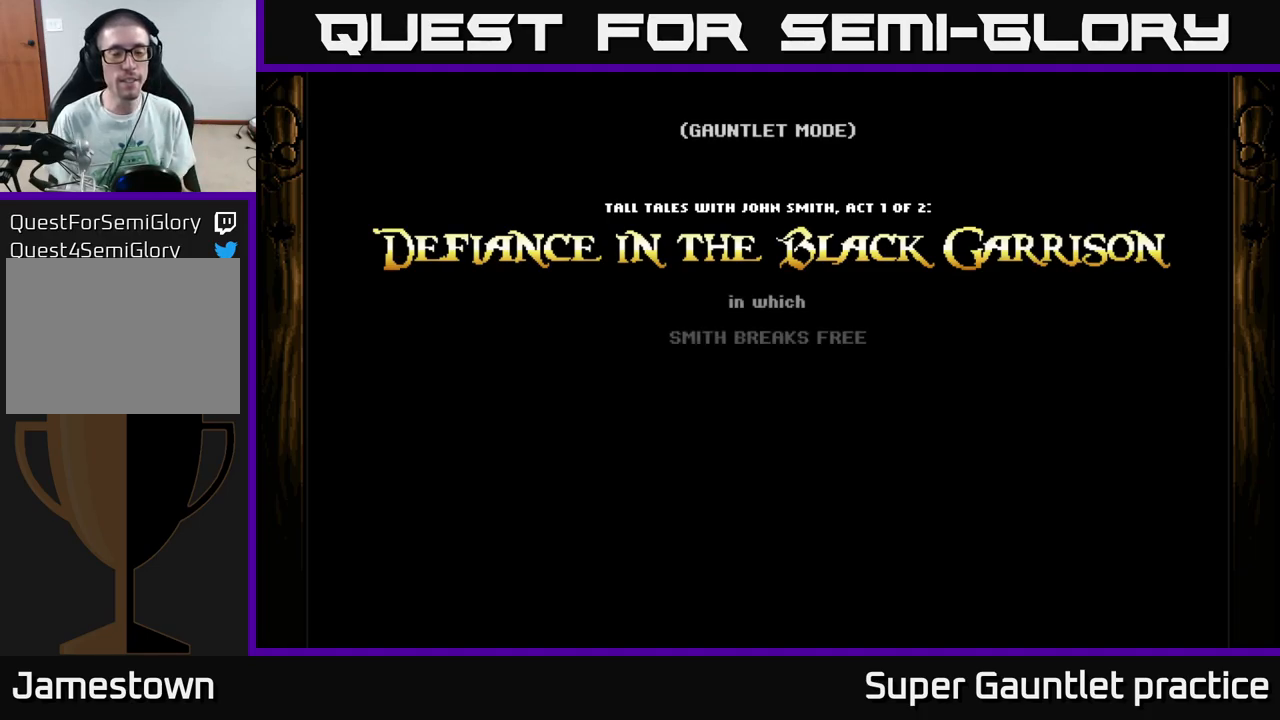
{"buttons": [], "left_stick": "center", "events": []}
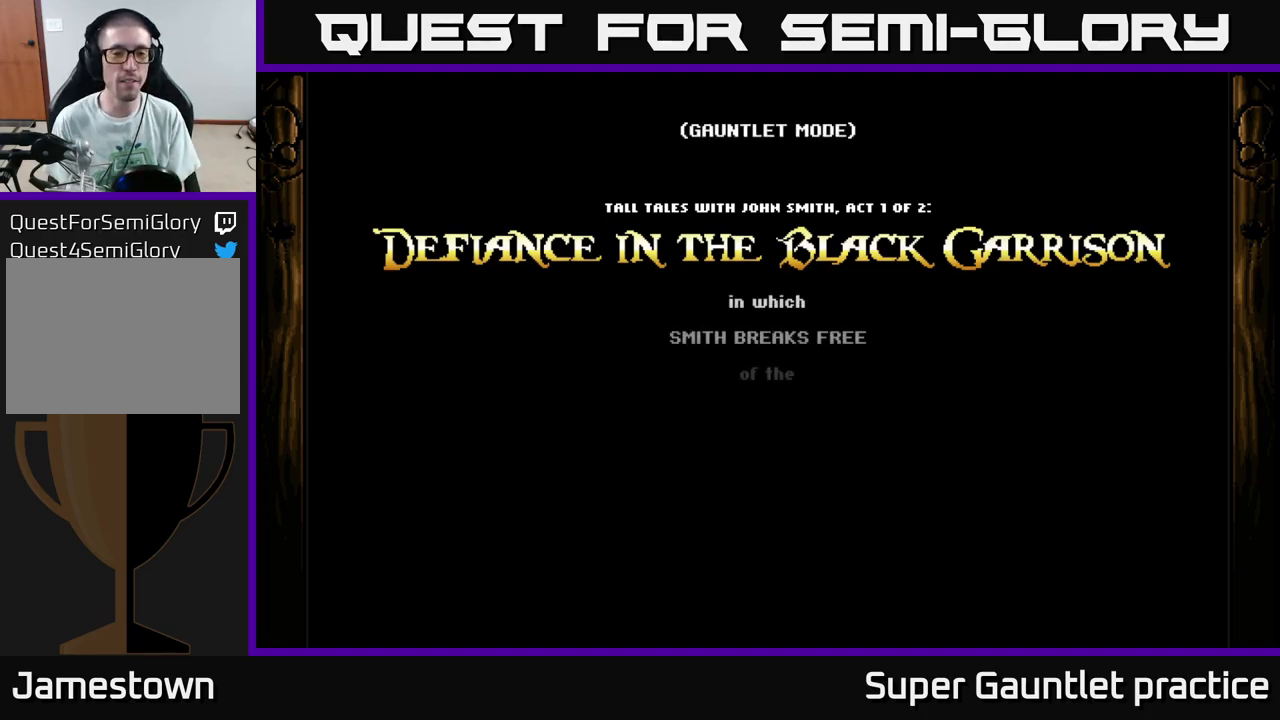
{"buttons": [], "left_stick": "center", "events": []}
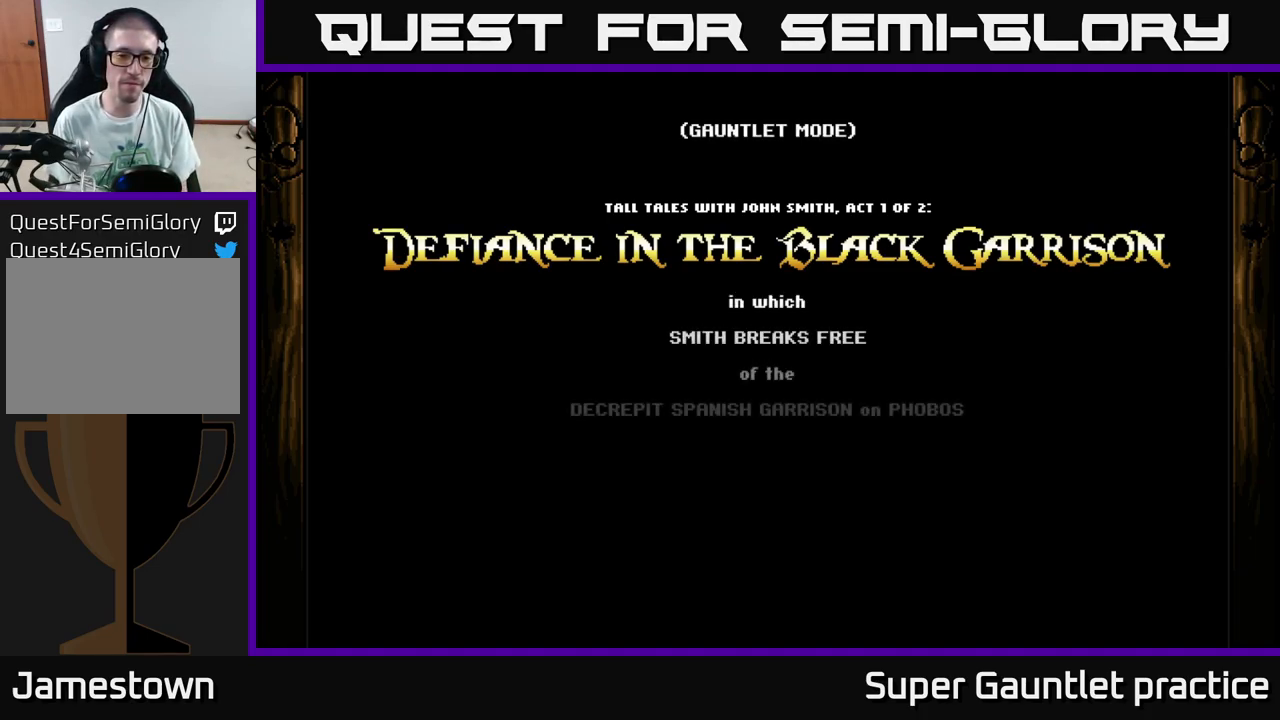
{"buttons": [], "left_stick": "center", "events": []}
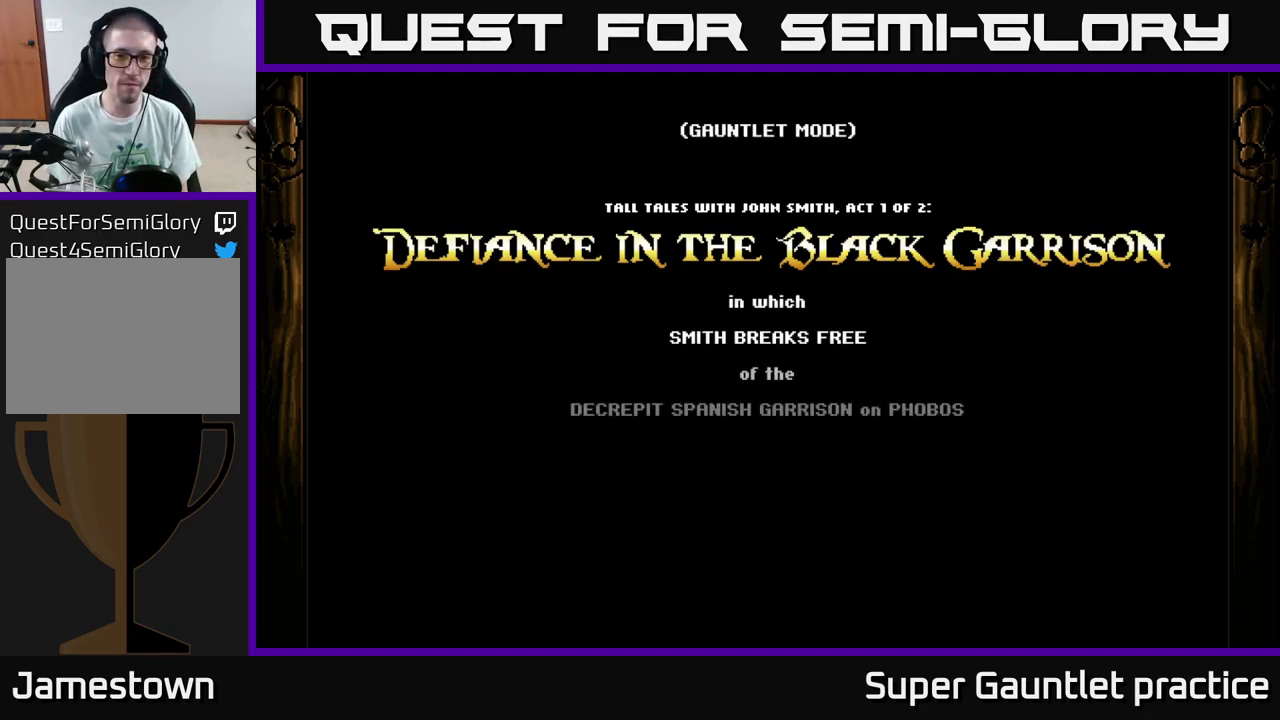
{"buttons": ["A"], "left_stick": "center", "events": [[317, "A", "down"]]}
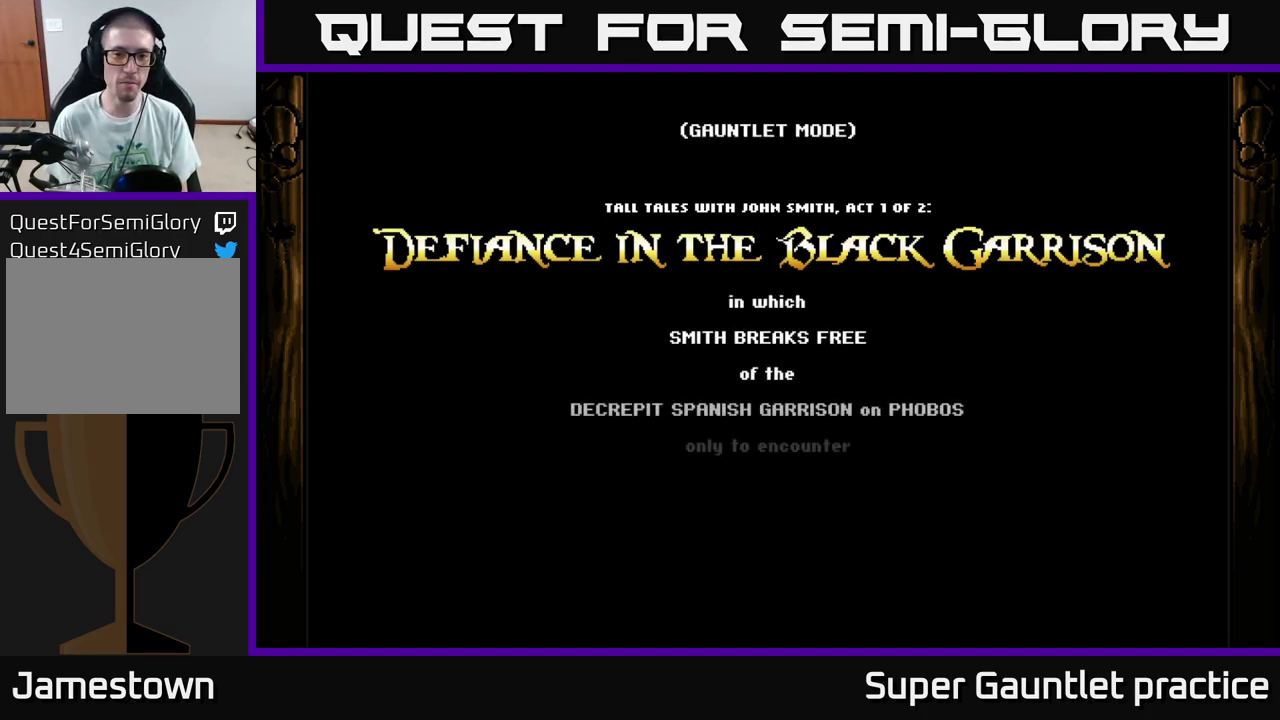
{"buttons": [], "left_stick": "center", "events": [[250, "A", "up"]]}
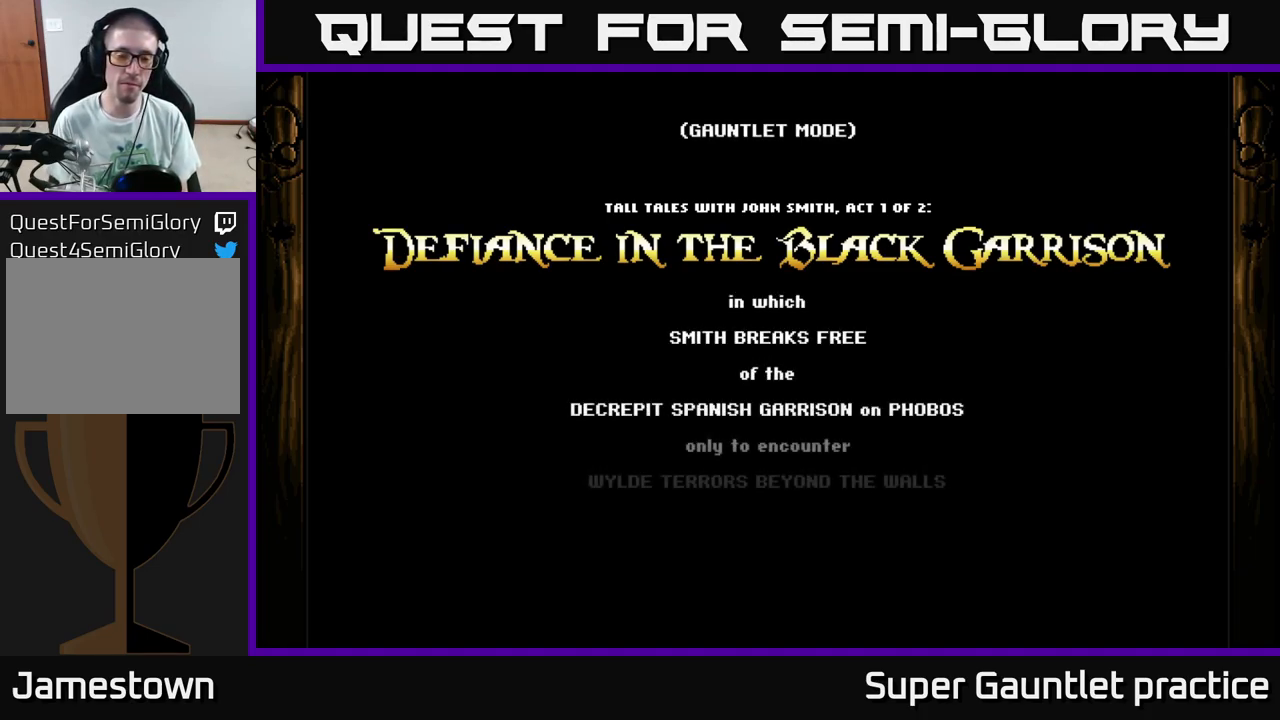
{"buttons": [], "left_stick": "center", "events": []}
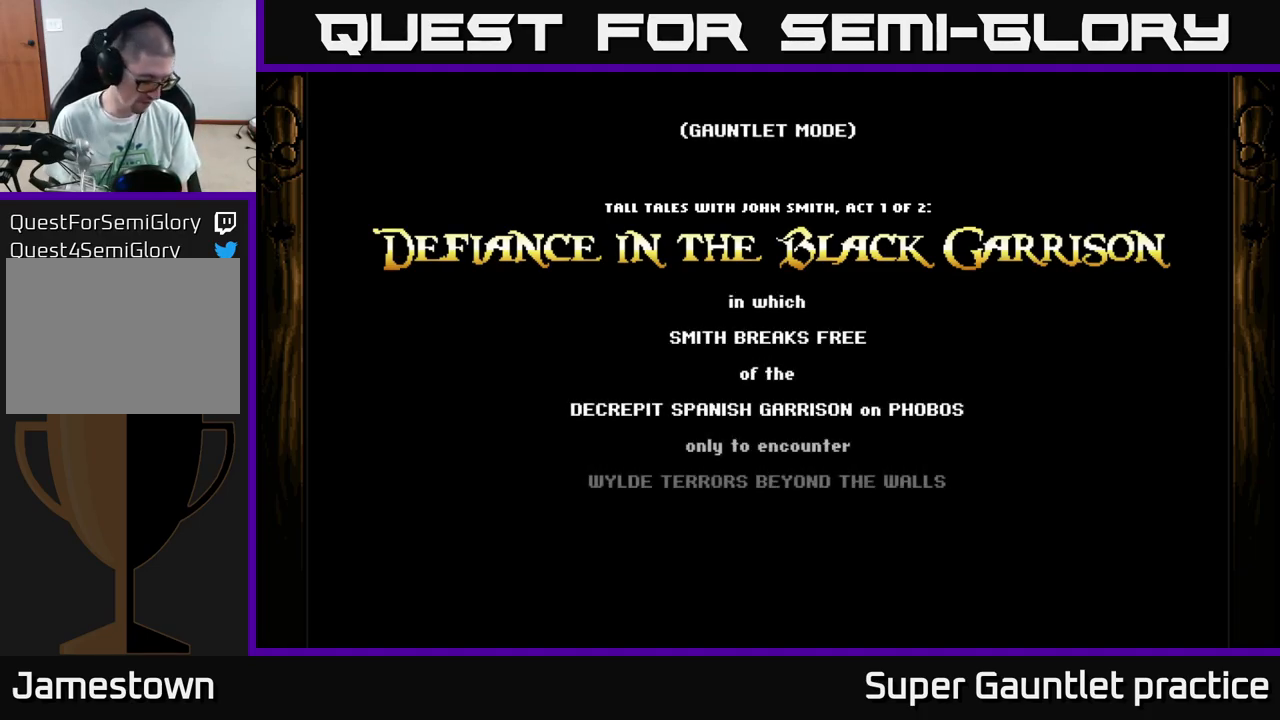
{"buttons": [], "left_stick": "center", "events": []}
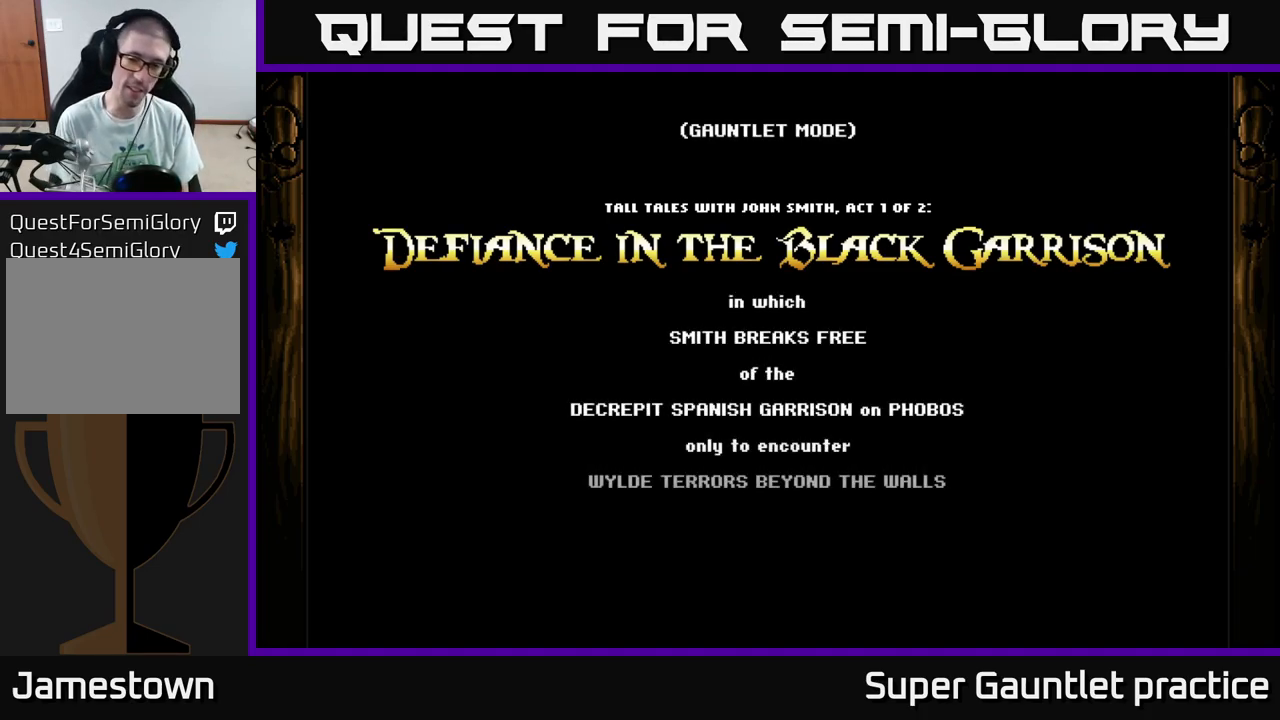
{"buttons": [], "left_stick": "center", "events": []}
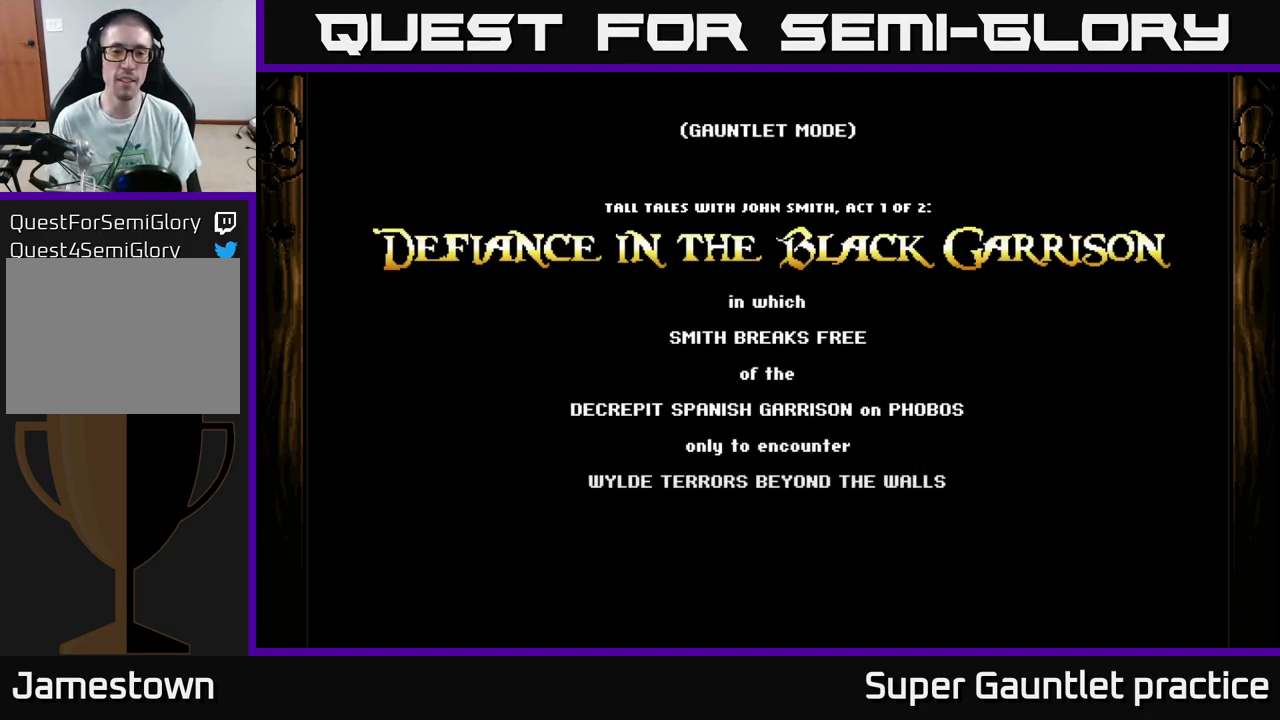
{"buttons": ["A"], "left_stick": "down-left", "events": [[450, "left_stick", "down-left"], [484, "A", "down"]]}
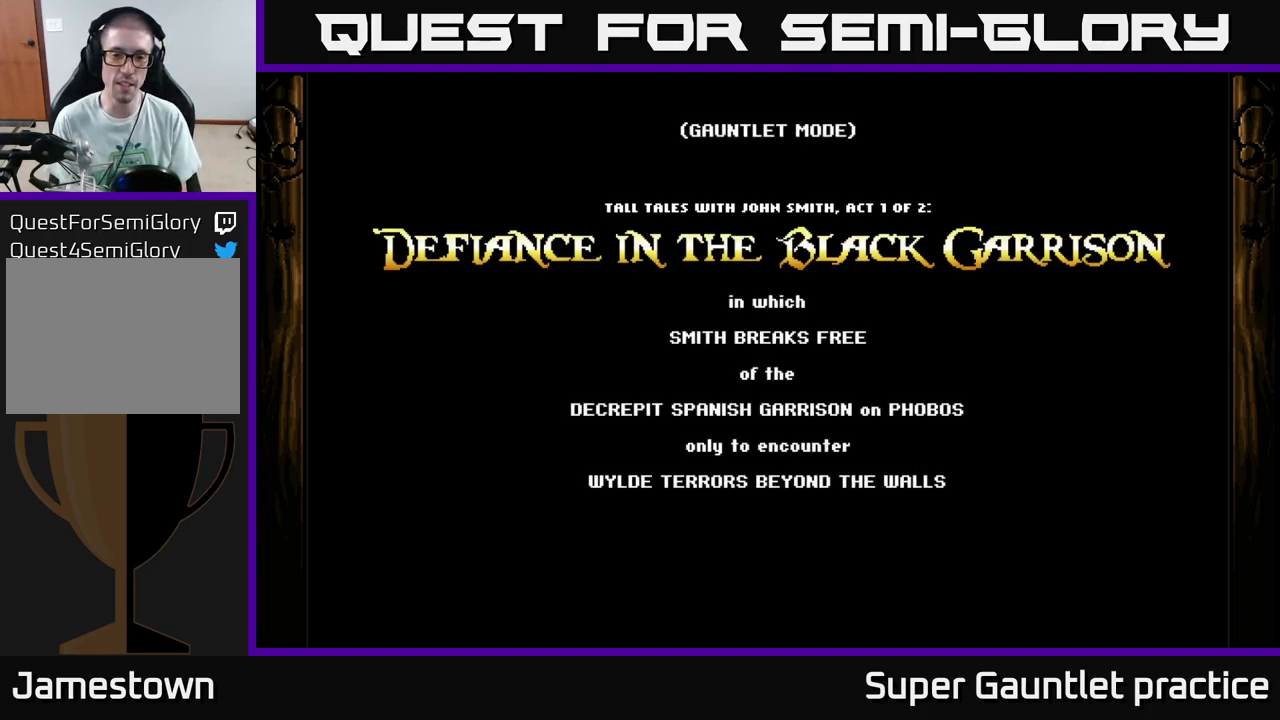
{"buttons": ["A"], "left_stick": "down-right", "events": [[134, "left_stick", "down"], [434, "left_stick", "down-right"]]}
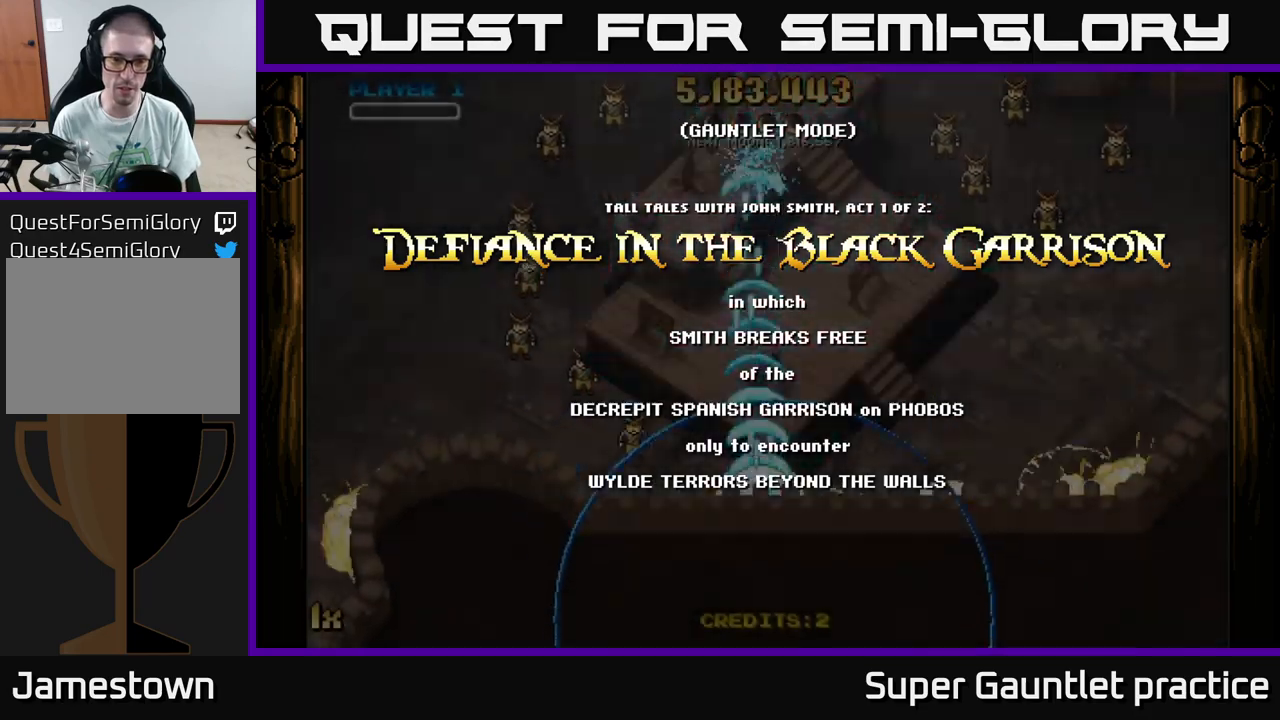
{"buttons": ["A"], "left_stick": "up", "events": [[267, "left_stick", "left"], [433, "left_stick", "up"]]}
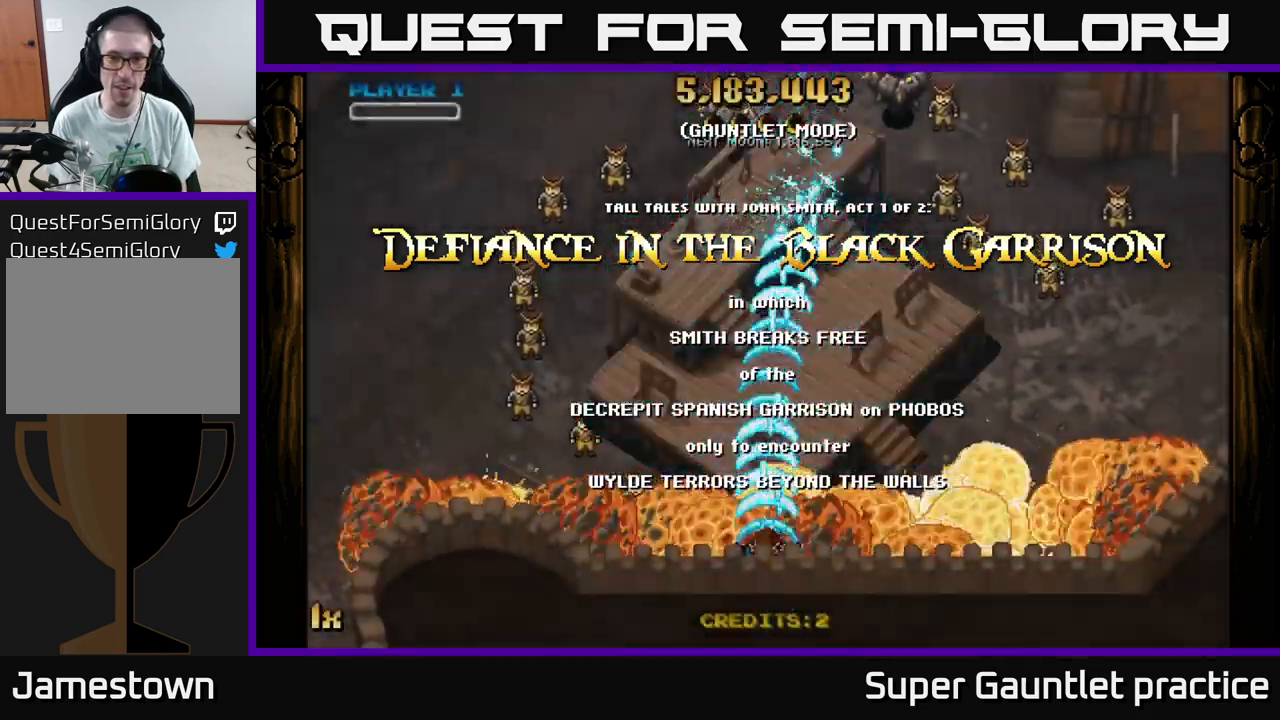
{"buttons": ["A"], "left_stick": "down", "events": [[300, "left_stick", "down"]]}
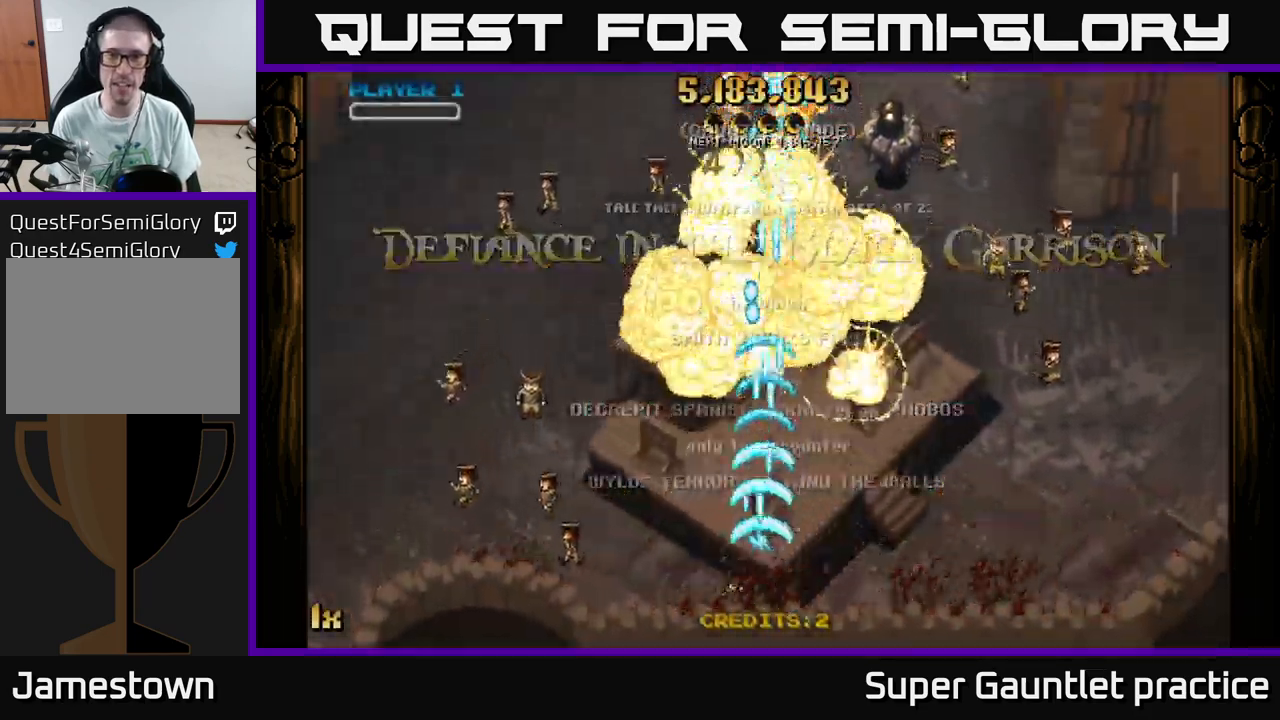
{"buttons": ["A"], "left_stick": "up-right", "events": [[150, "left_stick", "right"], [233, "left_stick", "up-right"]]}
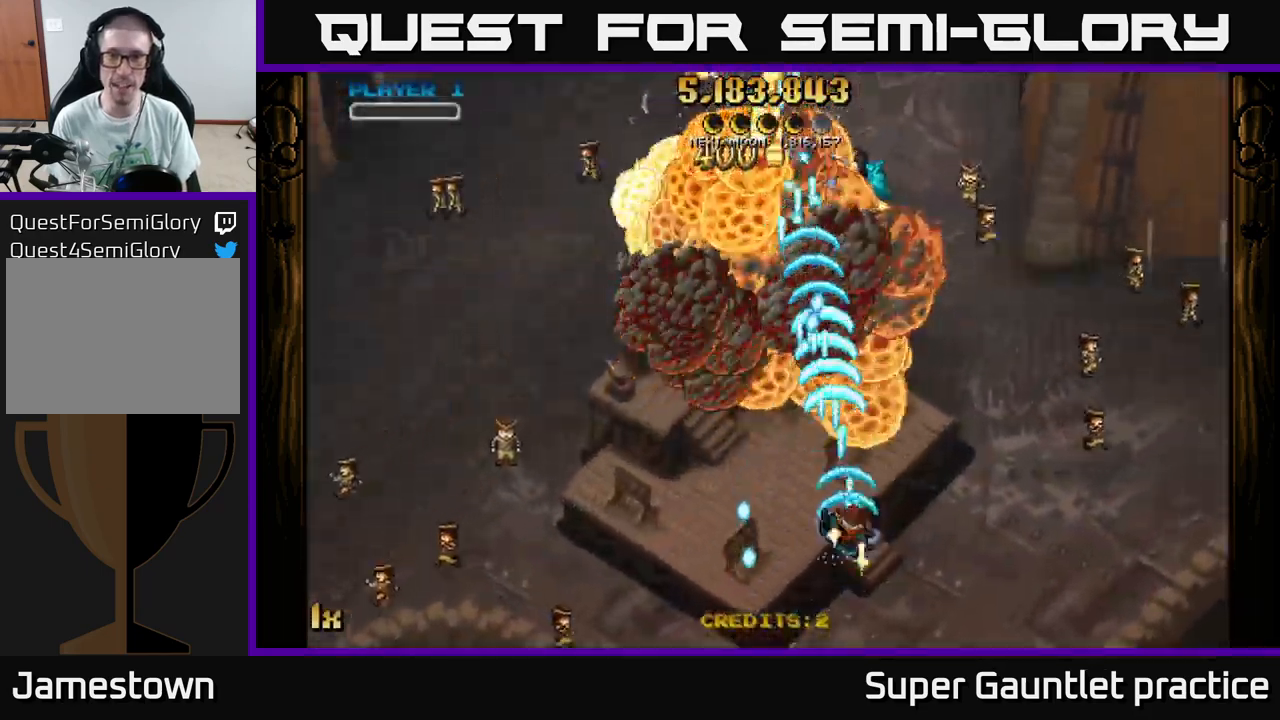
{"buttons": ["A"], "left_stick": "up-left", "events": [[150, "left_stick", "down"], [300, "left_stick", "right"], [367, "left_stick", "up-left"]]}
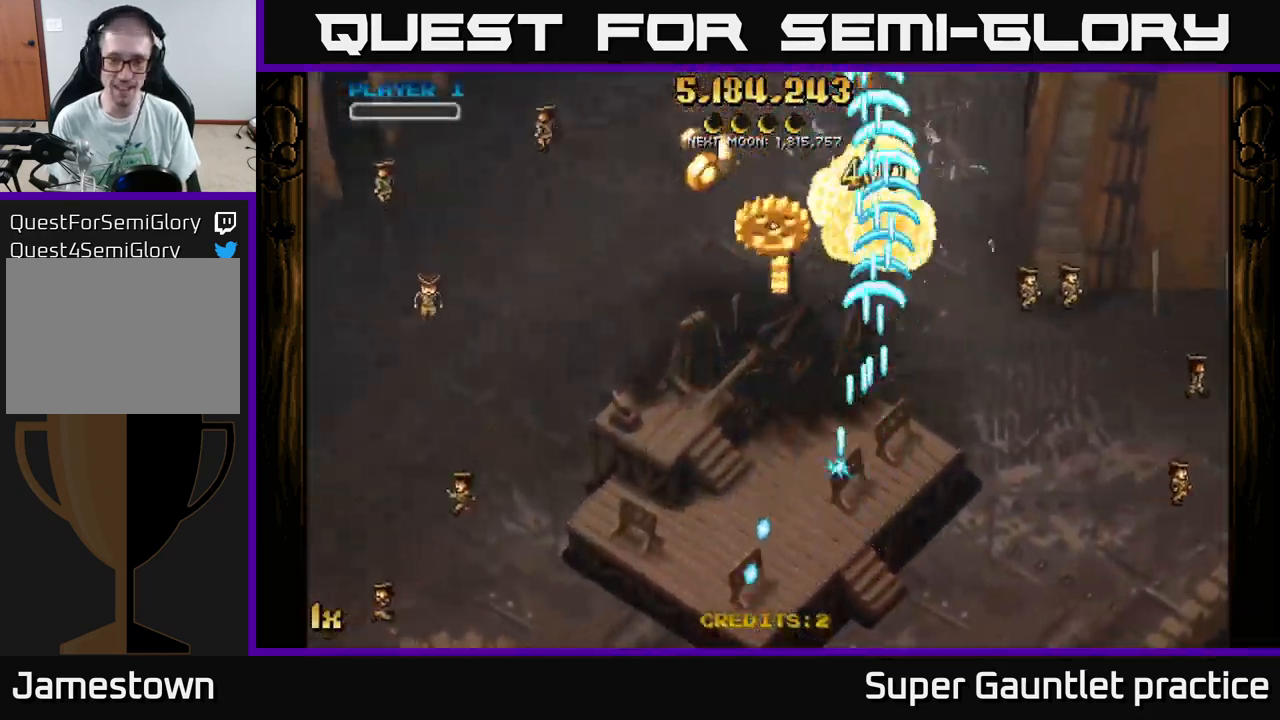
{"buttons": ["A"], "left_stick": "left", "events": [[400, "left_stick", "left"]]}
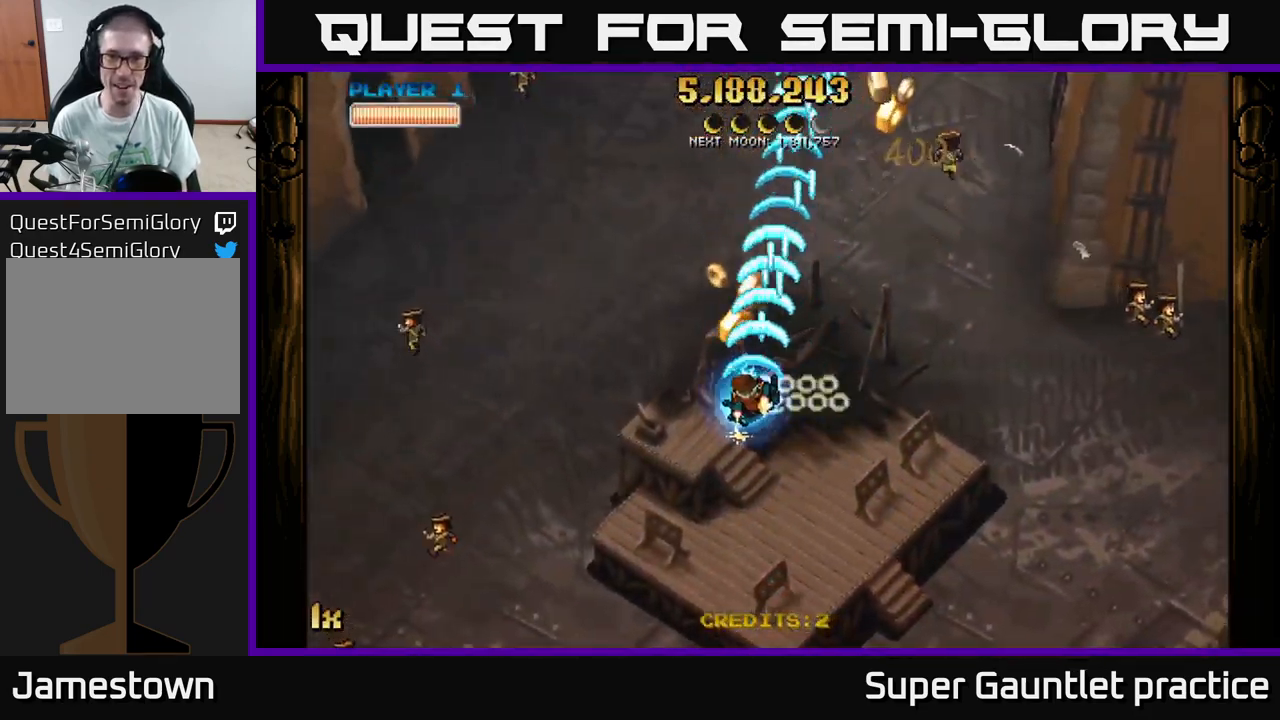
{"buttons": ["A"], "left_stick": "down-right", "events": [[33, "left_stick", "down-left"], [133, "left_stick", "down"], [483, "left_stick", "down-right"]]}
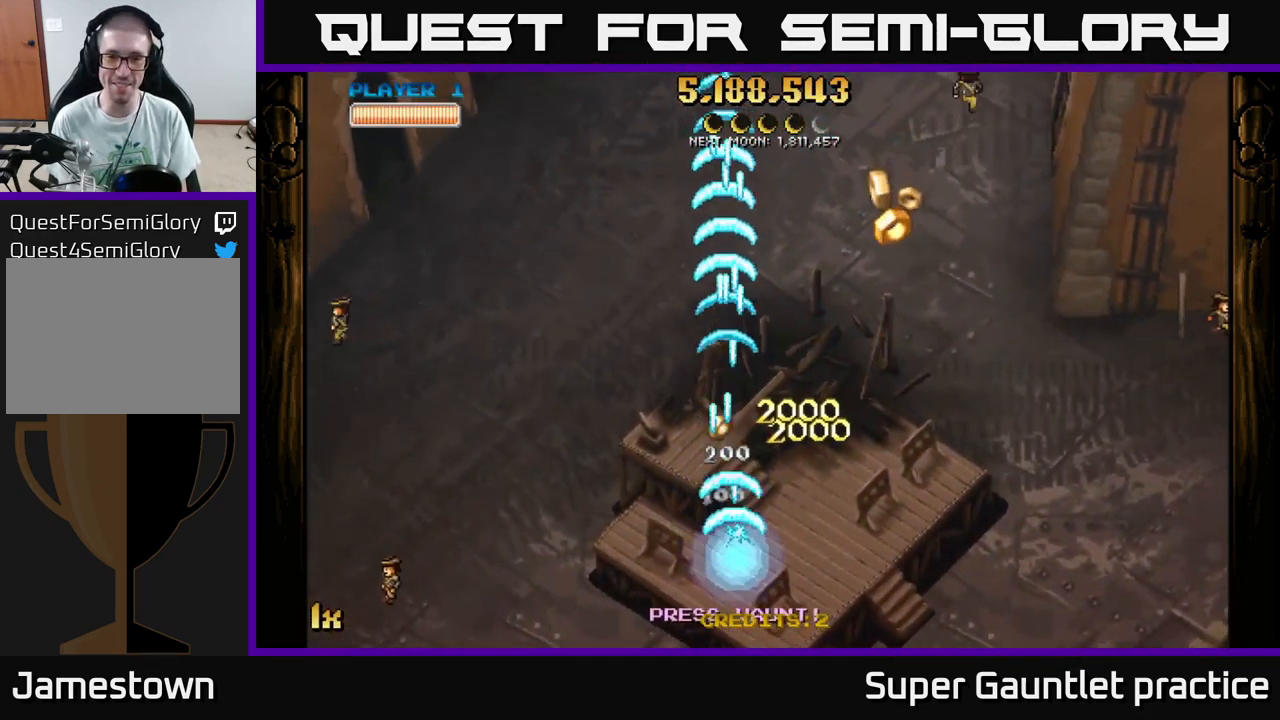
{"buttons": ["A"], "left_stick": "down", "events": [[417, "left_stick", "down"]]}
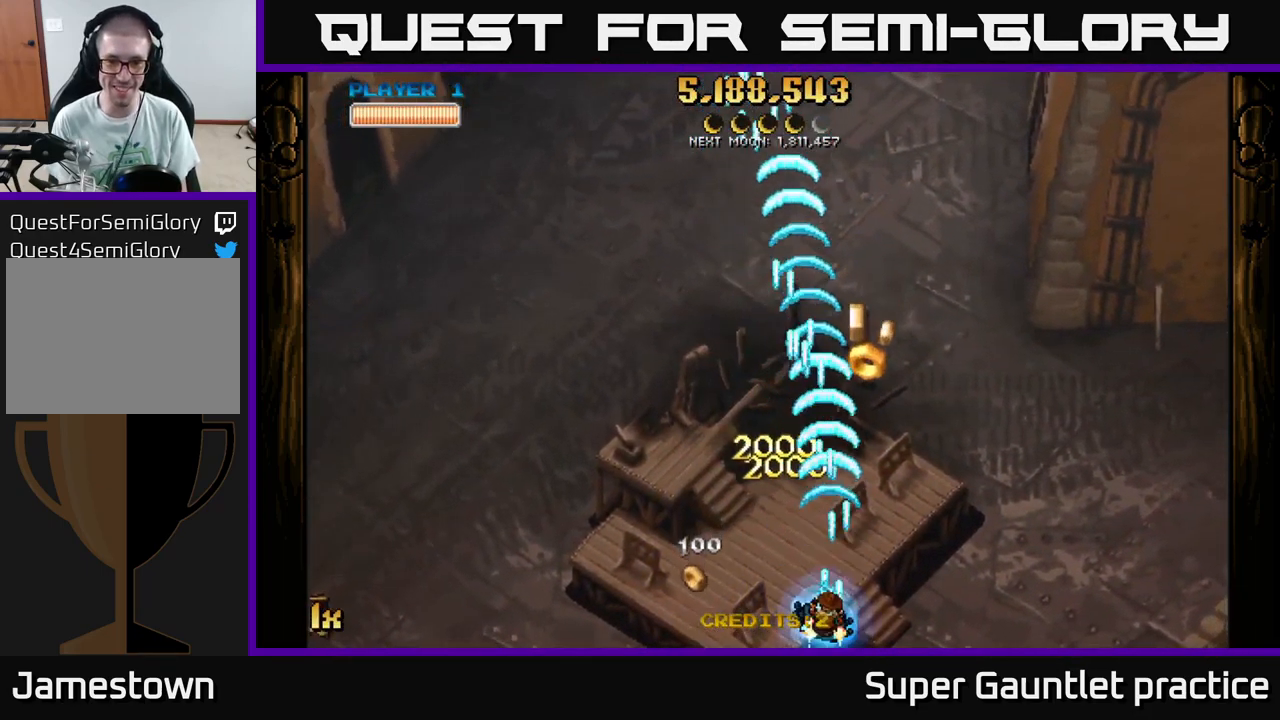
{"buttons": ["A"], "left_stick": "up", "events": [[133, "left_stick", "center"], [183, "left_stick", "right"], [500, "left_stick", "up"]]}
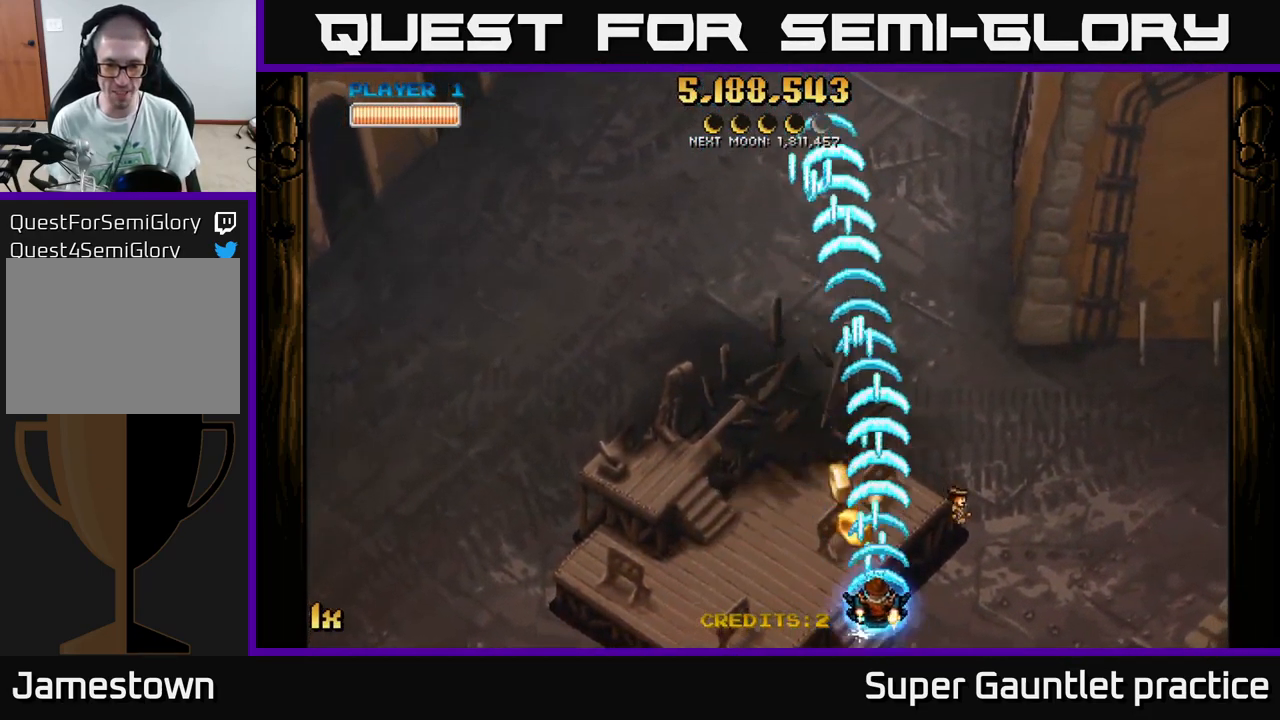
{"buttons": ["A"], "left_stick": "center", "events": [[100, "left_stick", "left"], [183, "left_stick", "down-left"], [500, "left_stick", "center"]]}
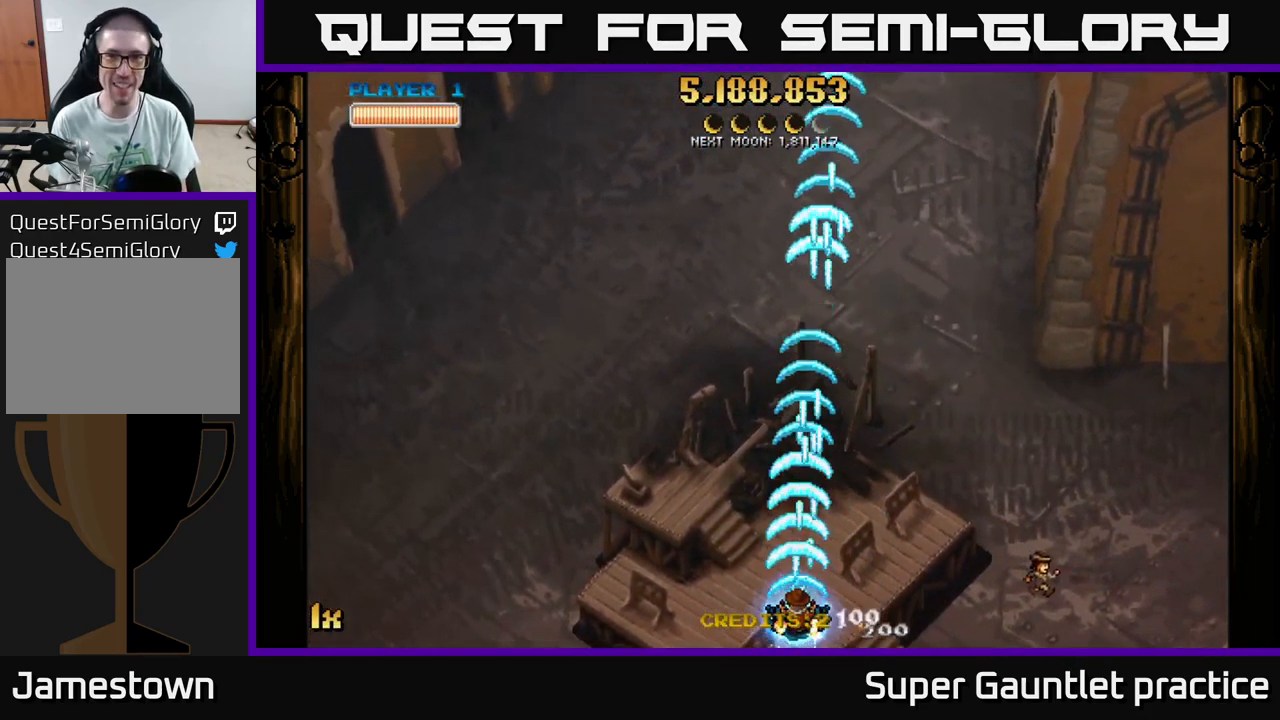
{"buttons": ["A"], "left_stick": "down-left", "events": [[200, "left_stick", "left"], [350, "left_stick", "down-left"]]}